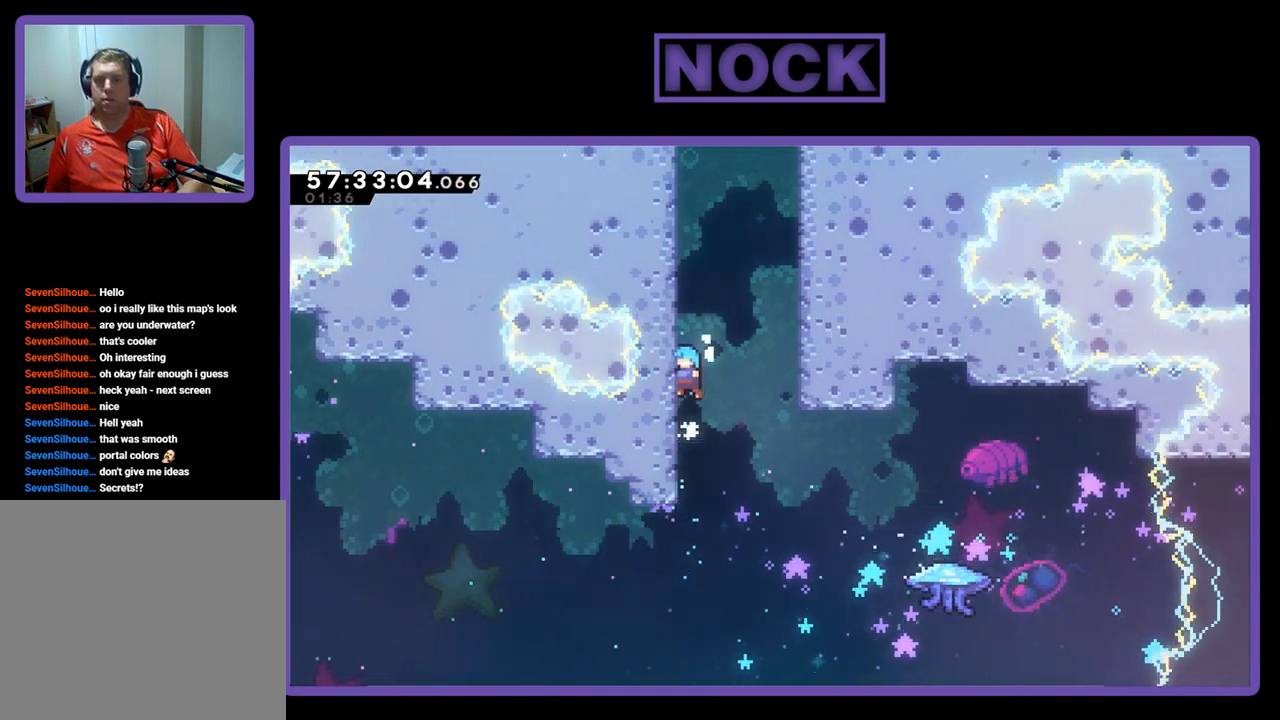
Gameplay with a controller (PlayStation layout); each line is a JSON object with the inputs held at the frame after it. "events" lists button and stick changes between this image and that frame as [ms after this image, input, new state], when the widget could be followed in between. Not read: left_stick.
{"buttons": ["CROSS", "R2", "DPAD_UP", "DPAD_RIGHT"], "right_stick": "center", "events": [[67, "CROSS", "down"], [200, "CROSS", "up"], [300, "CROSS", "down"], [367, "CROSS", "up"], [400, "CROSS", "down"], [433, "DPAD_RIGHT", "down"]]}
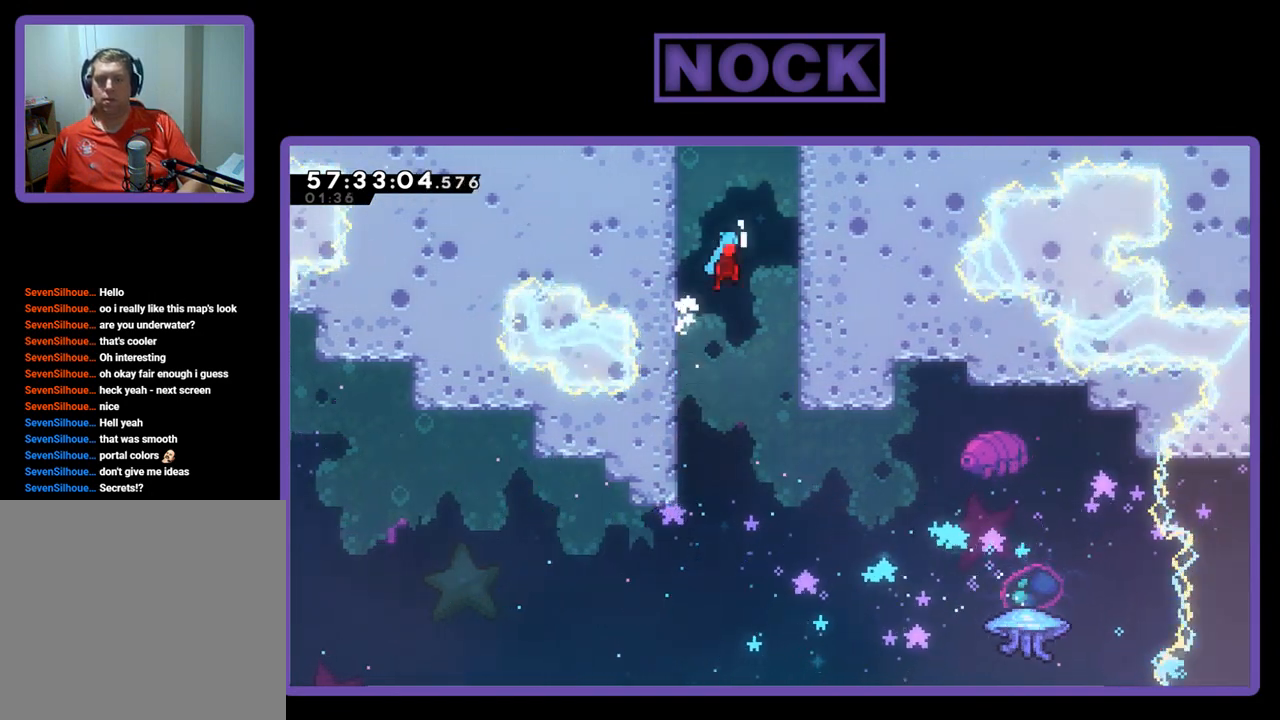
{"buttons": ["CROSS", "R2", "DPAD_RIGHT"], "right_stick": "center", "events": [[33, "DPAD_UP", "up"], [267, "CROSS", "up"], [300, "CROSS", "down"], [467, "CROSS", "up"], [500, "CROSS", "down"]]}
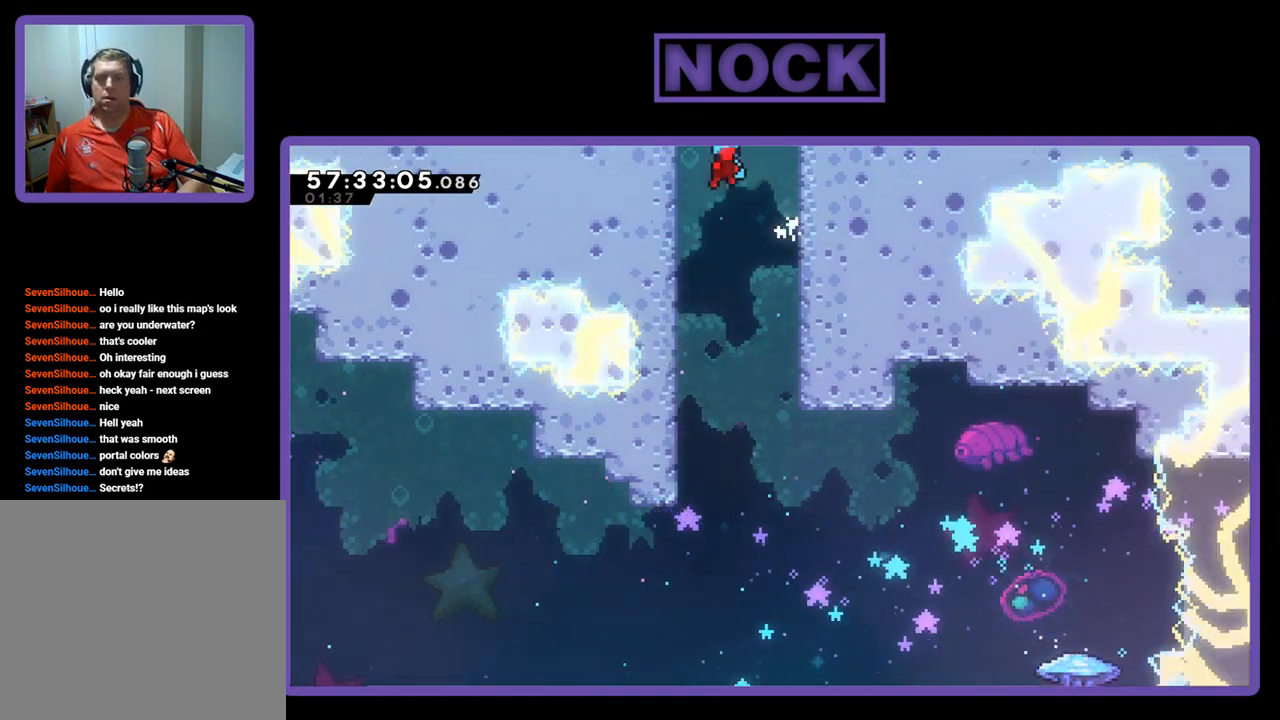
{"buttons": ["CROSS", "R2", "DPAD_RIGHT"], "right_stick": "center", "events": [[67, "DPAD_DOWN", "down"], [167, "CROSS", "up"], [233, "CROSS", "down"], [400, "CROSS", "up"], [400, "DPAD_DOWN", "up"], [467, "CROSS", "down"]]}
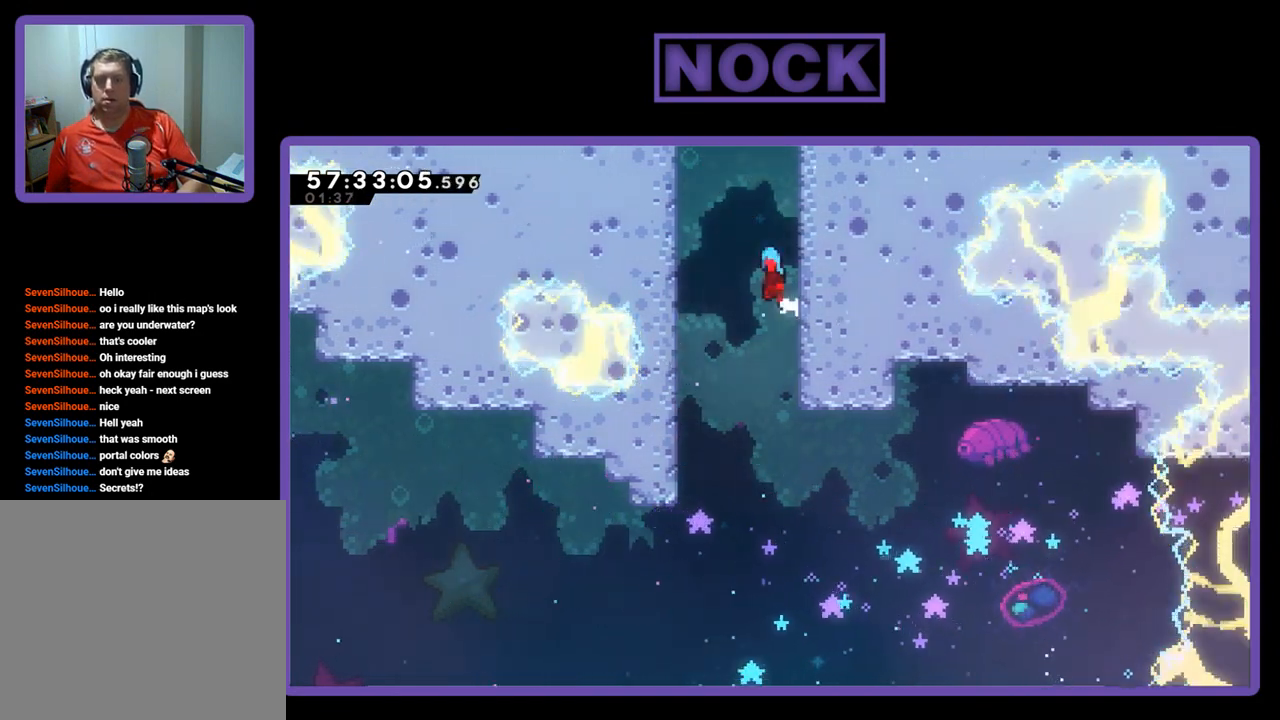
{"buttons": ["CROSS", "R2", "DPAD_UP", "DPAD_LEFT"], "right_stick": "center", "events": [[100, "DPAD_UP", "down"], [133, "CROSS", "up"], [167, "CROSS", "down"], [333, "CROSS", "up"], [400, "CROSS", "down"], [400, "DPAD_RIGHT", "up"], [467, "DPAD_LEFT", "down"]]}
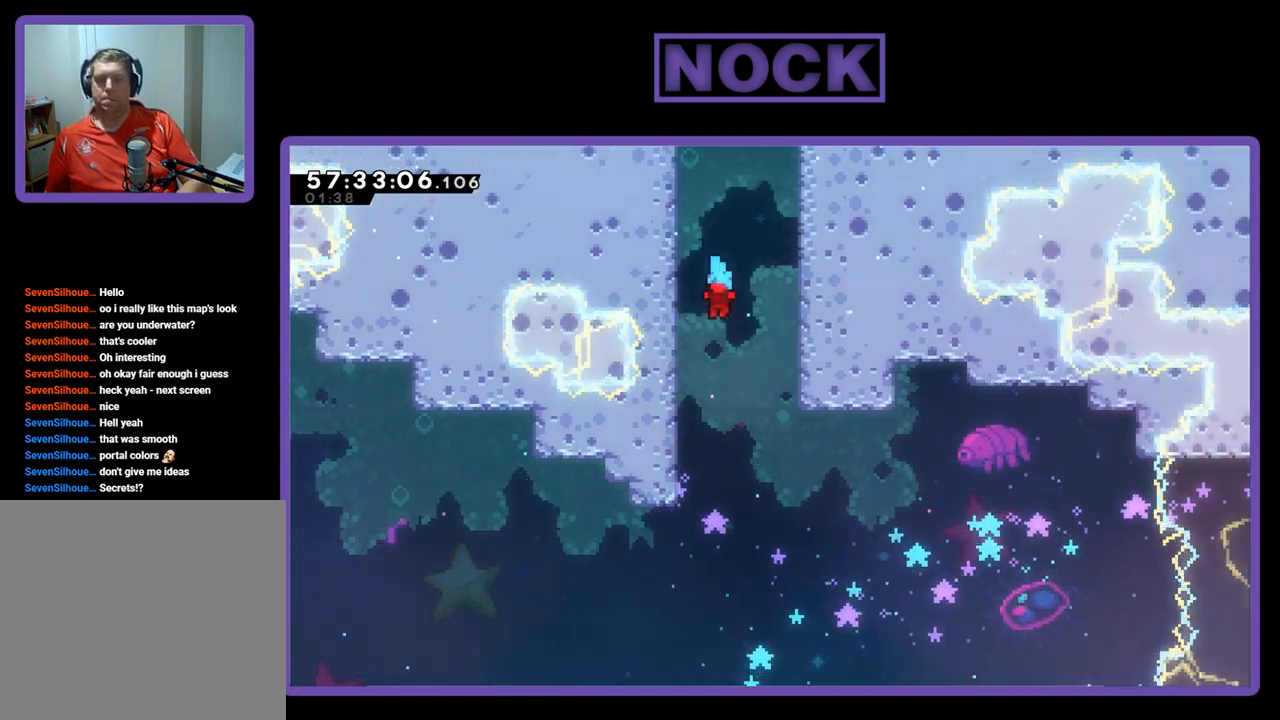
{"buttons": ["CROSS", "DPAD_LEFT"], "right_stick": "center", "events": [[67, "CROSS", "up"], [100, "R2", "up"], [133, "DPAD_UP", "up"], [167, "CROSS", "down"], [167, "R2", "down"], [333, "CROSS", "up"], [367, "DPAD_UP", "down"], [400, "R2", "up"], [433, "CROSS", "down"], [433, "DPAD_UP", "up"]]}
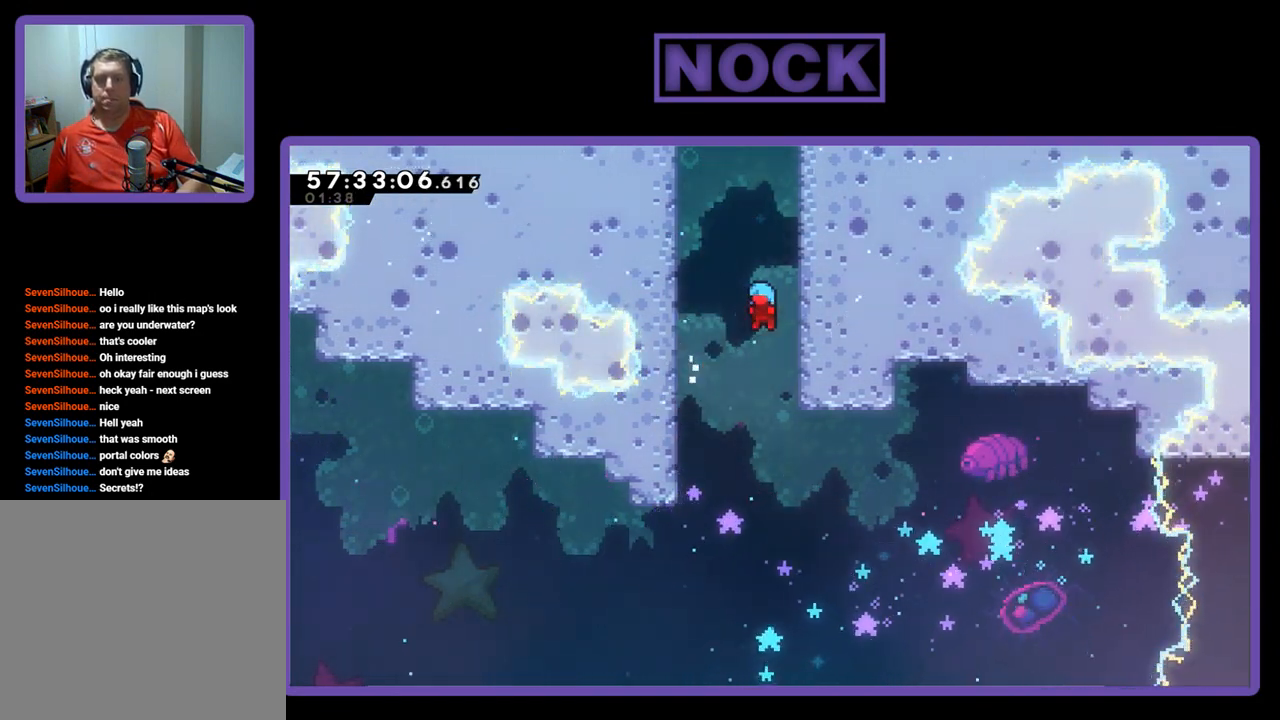
{"buttons": ["CROSS", "DPAD_LEFT"], "right_stick": "center", "events": [[67, "CROSS", "up"], [133, "CROSS", "down"], [300, "CROSS", "up"], [367, "CROSS", "down"]]}
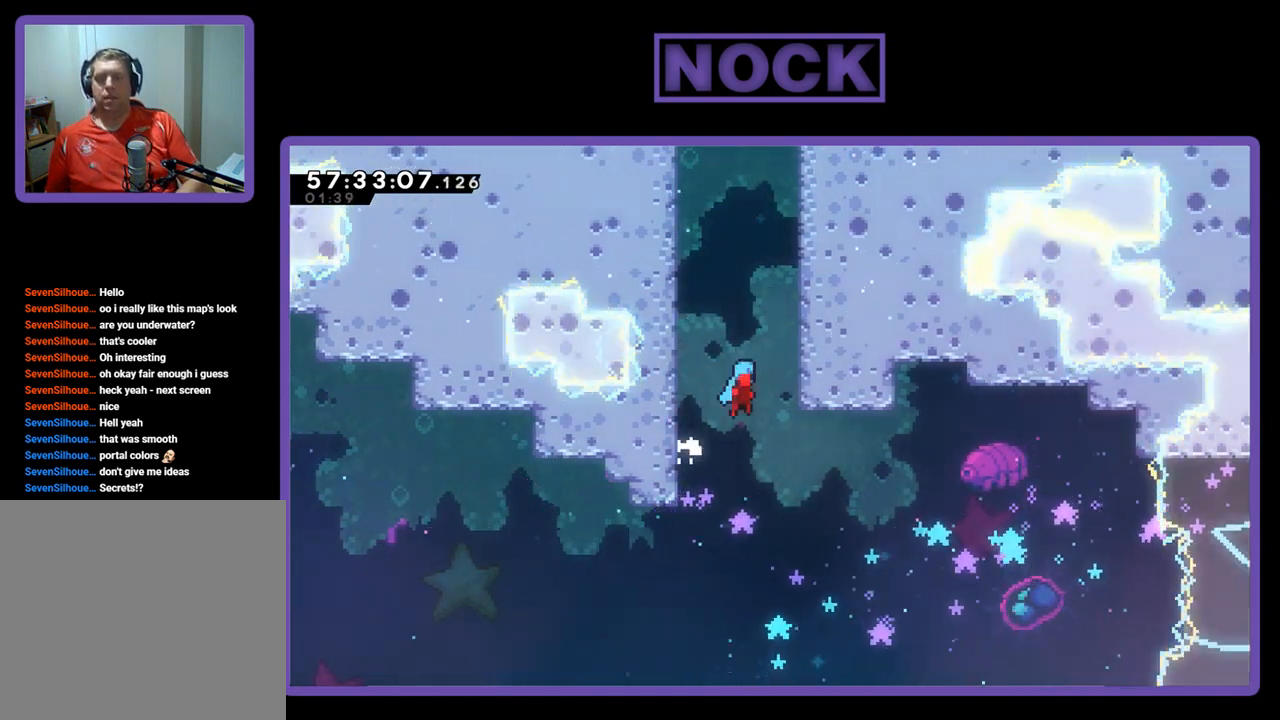
{"buttons": ["R2", "DPAD_UP", "DPAD_LEFT"], "right_stick": "center", "events": [[33, "CROSS", "up"], [33, "DPAD_UP", "down"], [100, "CROSS", "down"], [200, "R2", "down"], [467, "CROSS", "up"]]}
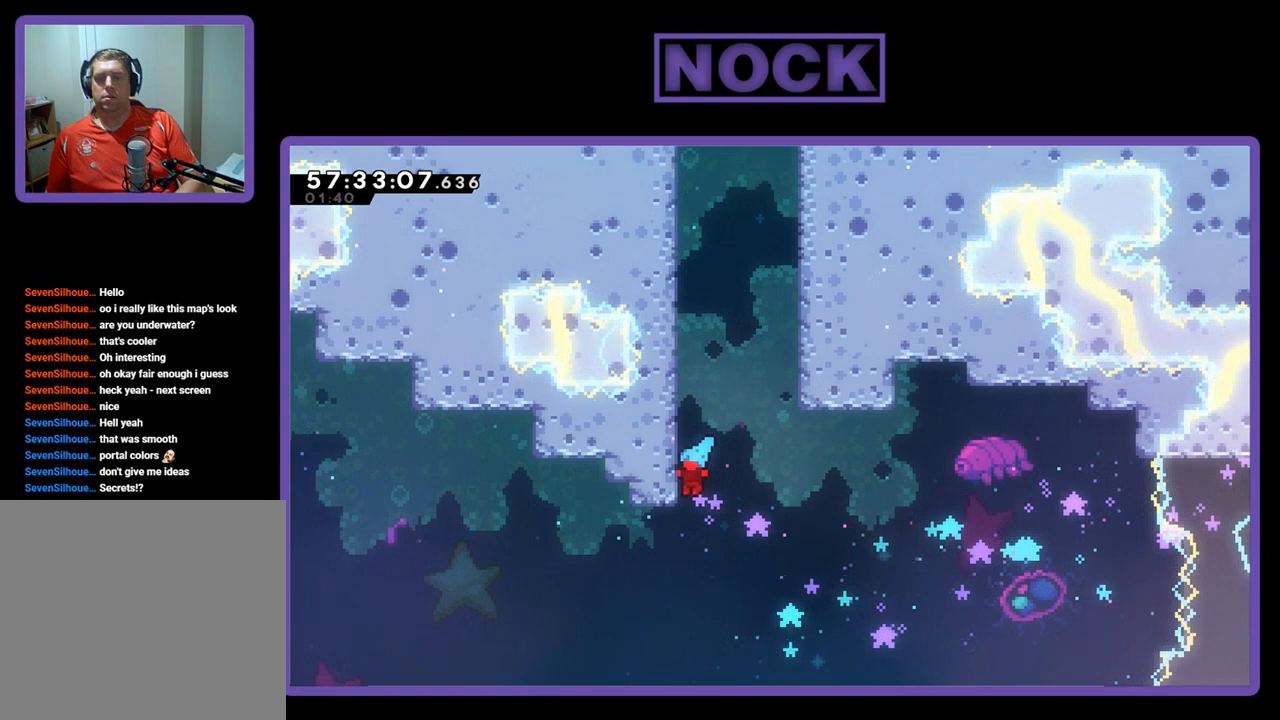
{"buttons": ["R2", "DPAD_UP", "DPAD_LEFT"], "right_stick": "center", "events": [[33, "CROSS", "down"], [200, "CROSS", "up"], [267, "CROSS", "down"], [467, "CROSS", "up"]]}
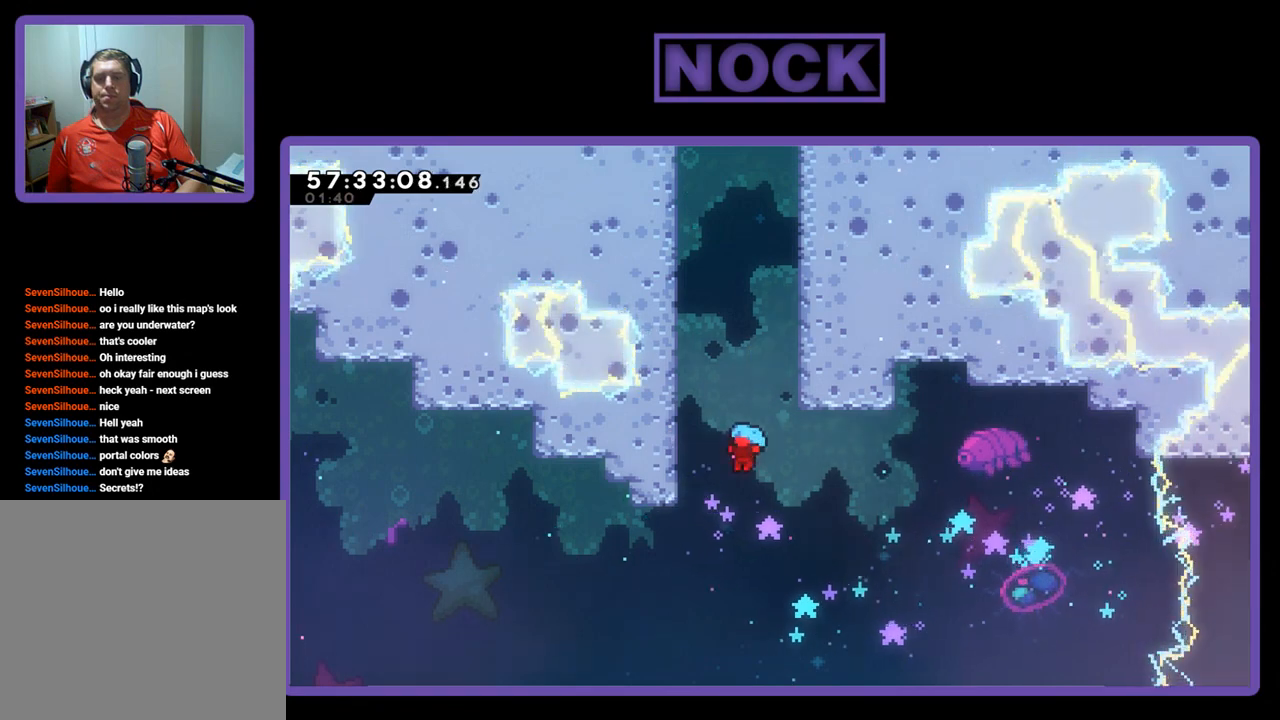
{"buttons": [], "right_stick": "center", "events": [[167, "CIRCLE", "down"], [167, "CROSS", "down"], [333, "DPAD_LEFT", "up"], [433, "CROSS", "up"], [433, "R2", "up"], [467, "CIRCLE", "up"], [467, "DPAD_UP", "up"]]}
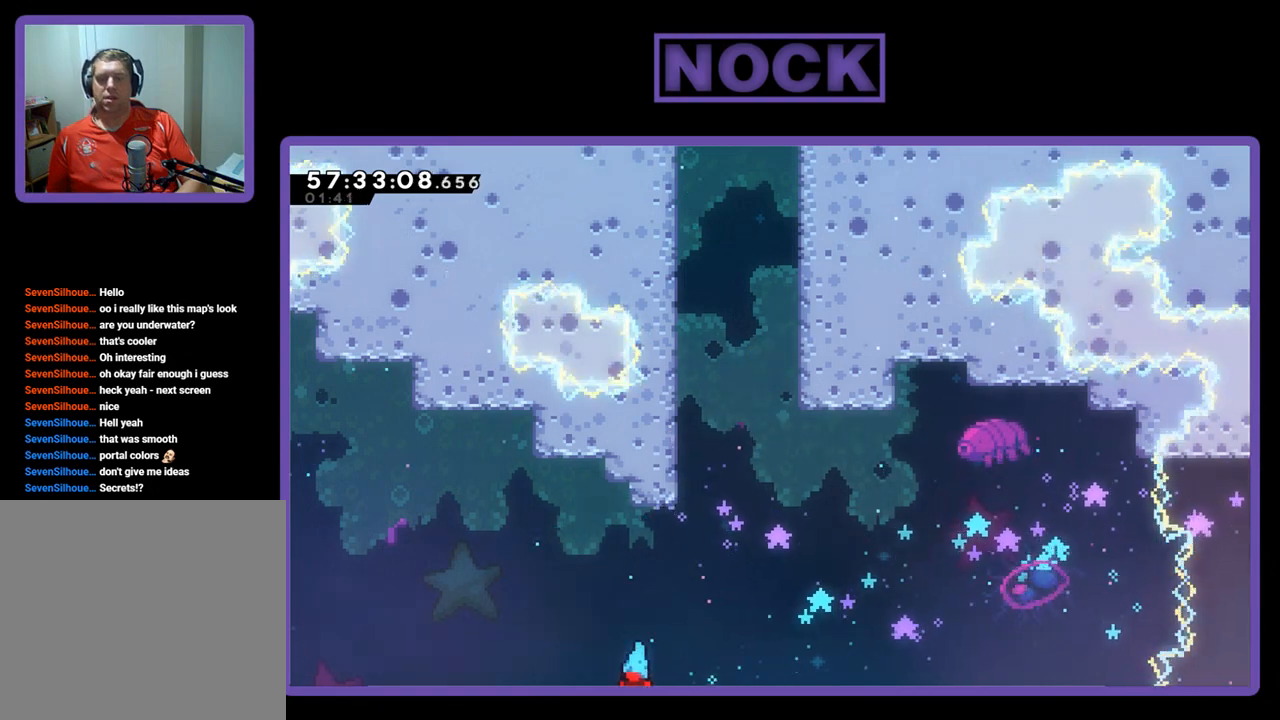
{"buttons": [], "right_stick": "center", "events": []}
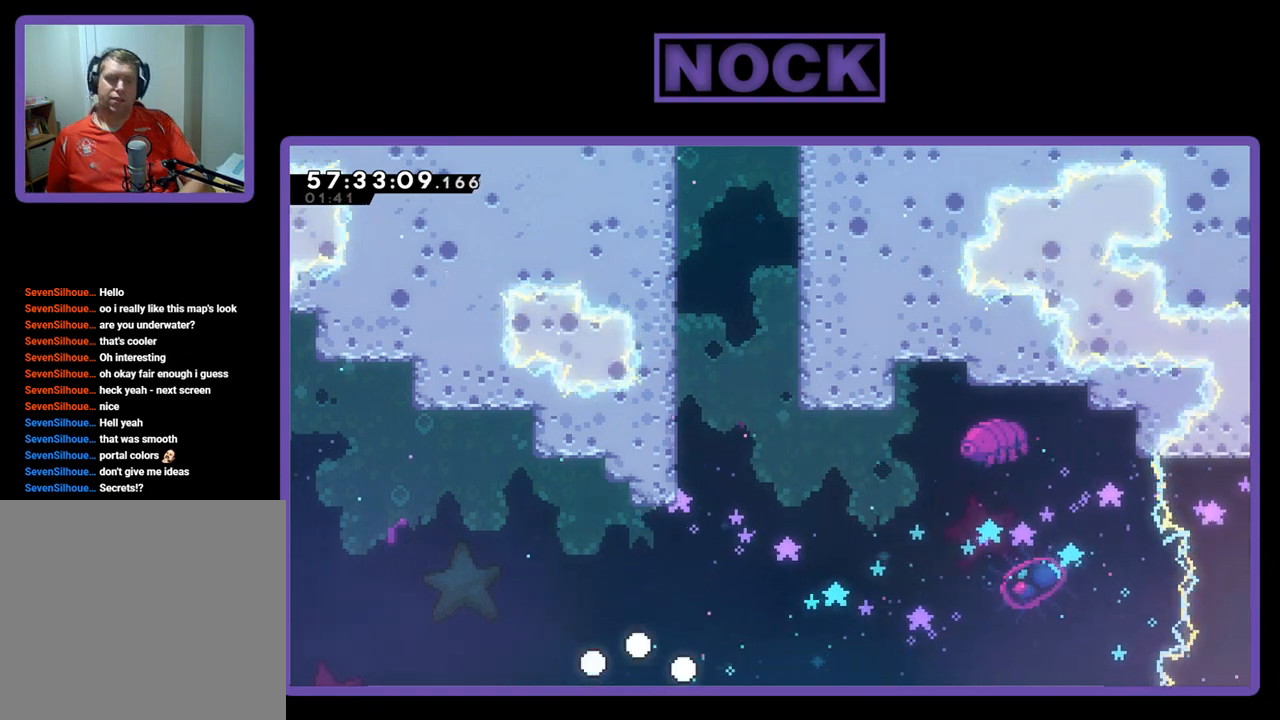
{"buttons": [], "right_stick": "center", "events": []}
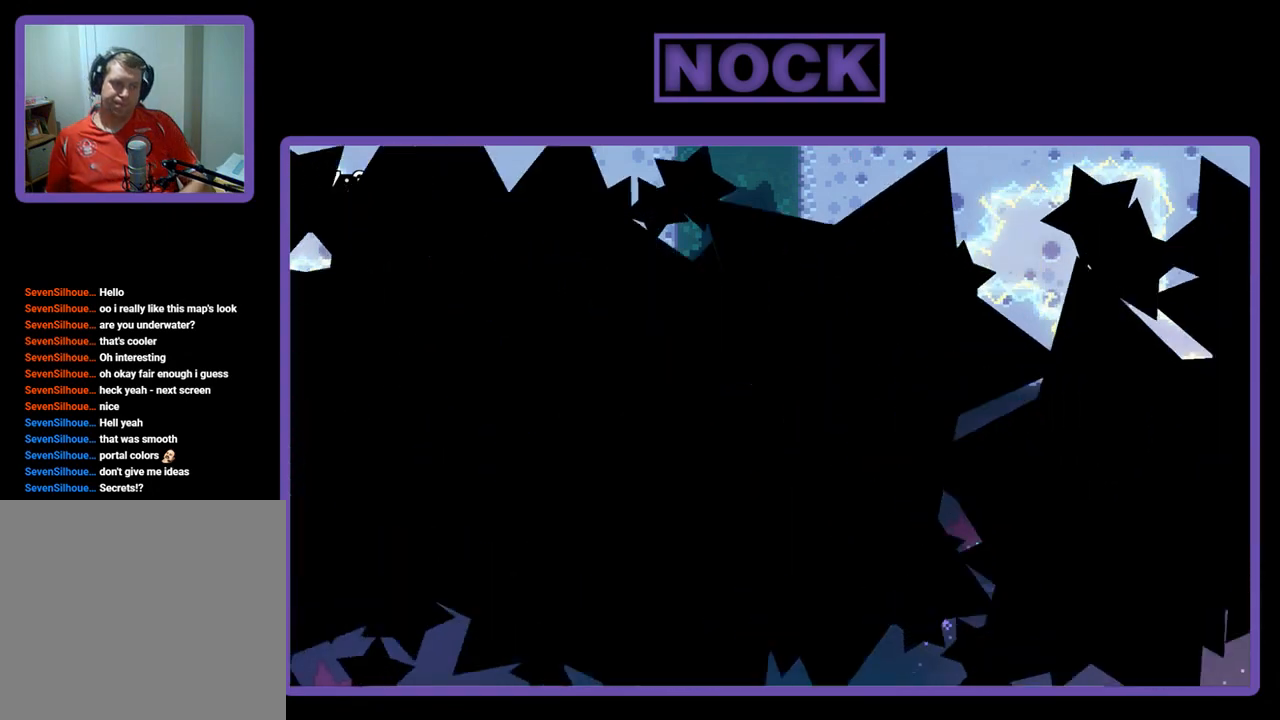
{"buttons": ["R2", "DPAD_RIGHT"], "right_stick": "center", "events": [[333, "R2", "down"], [500, "DPAD_RIGHT", "down"]]}
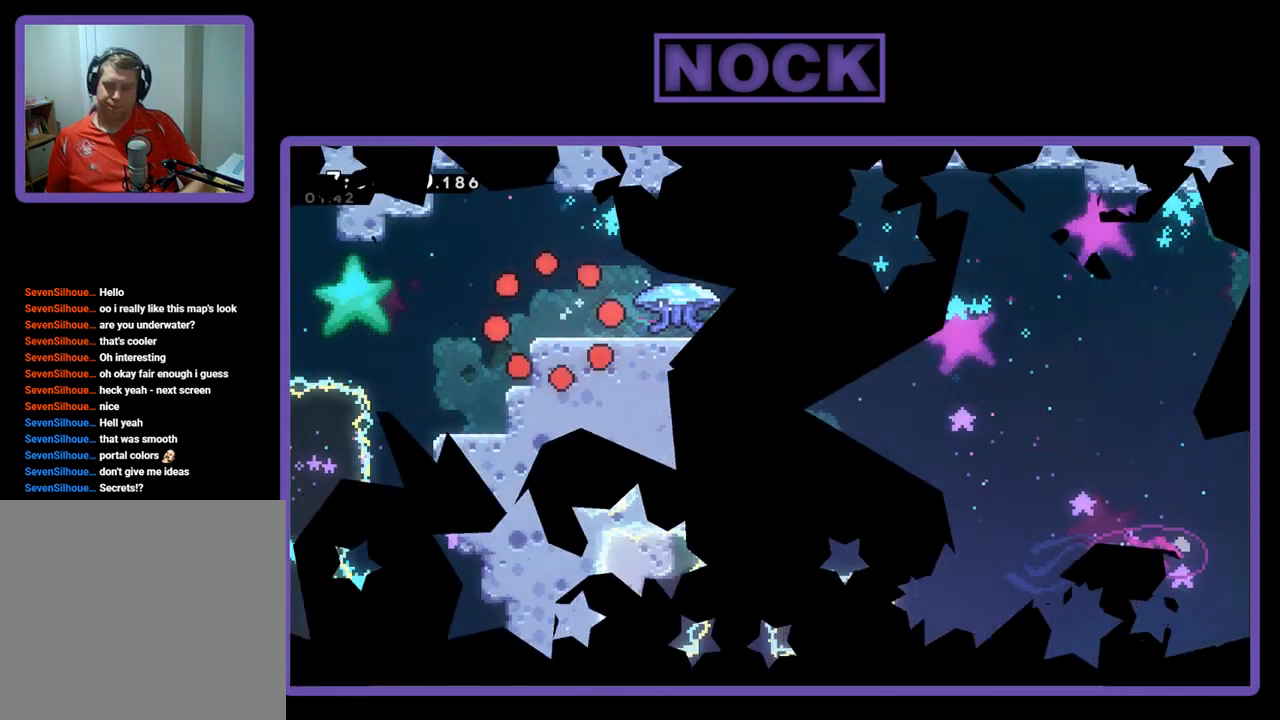
{"buttons": ["R2", "DPAD_RIGHT"], "right_stick": "center", "events": []}
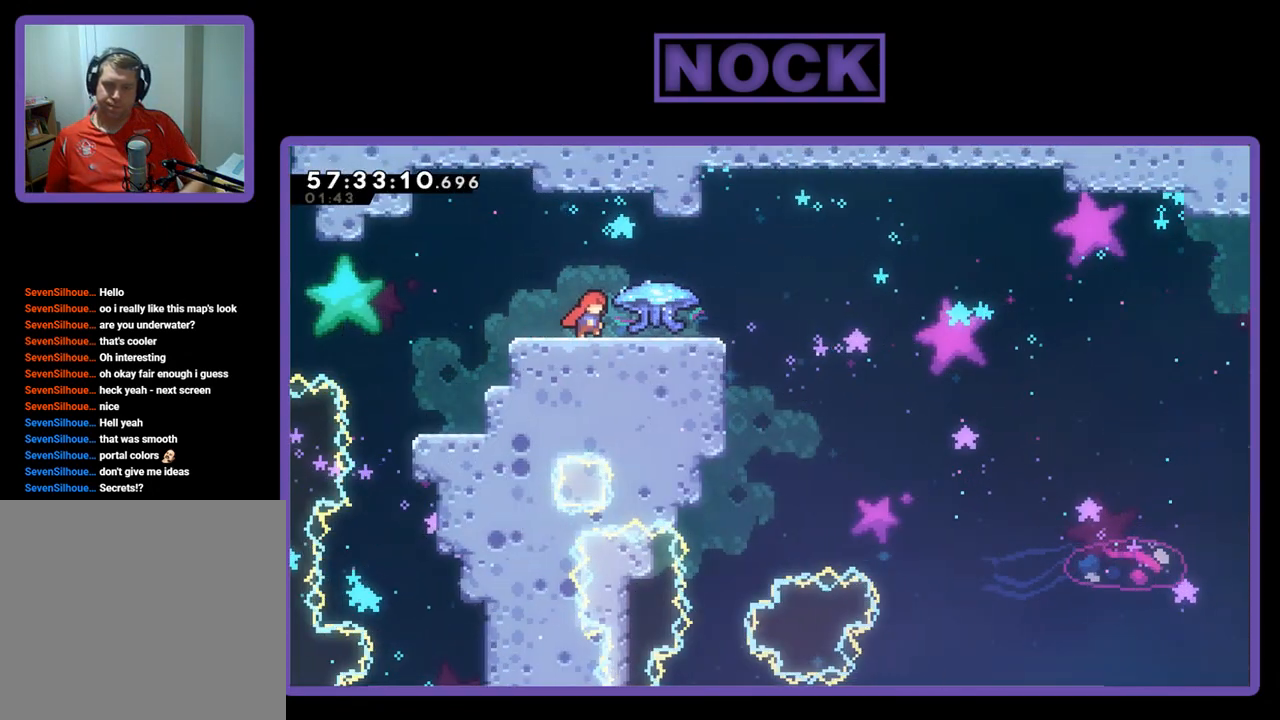
{"buttons": ["CROSS", "R2", "DPAD_RIGHT"], "right_stick": "center", "events": [[300, "CROSS", "down"]]}
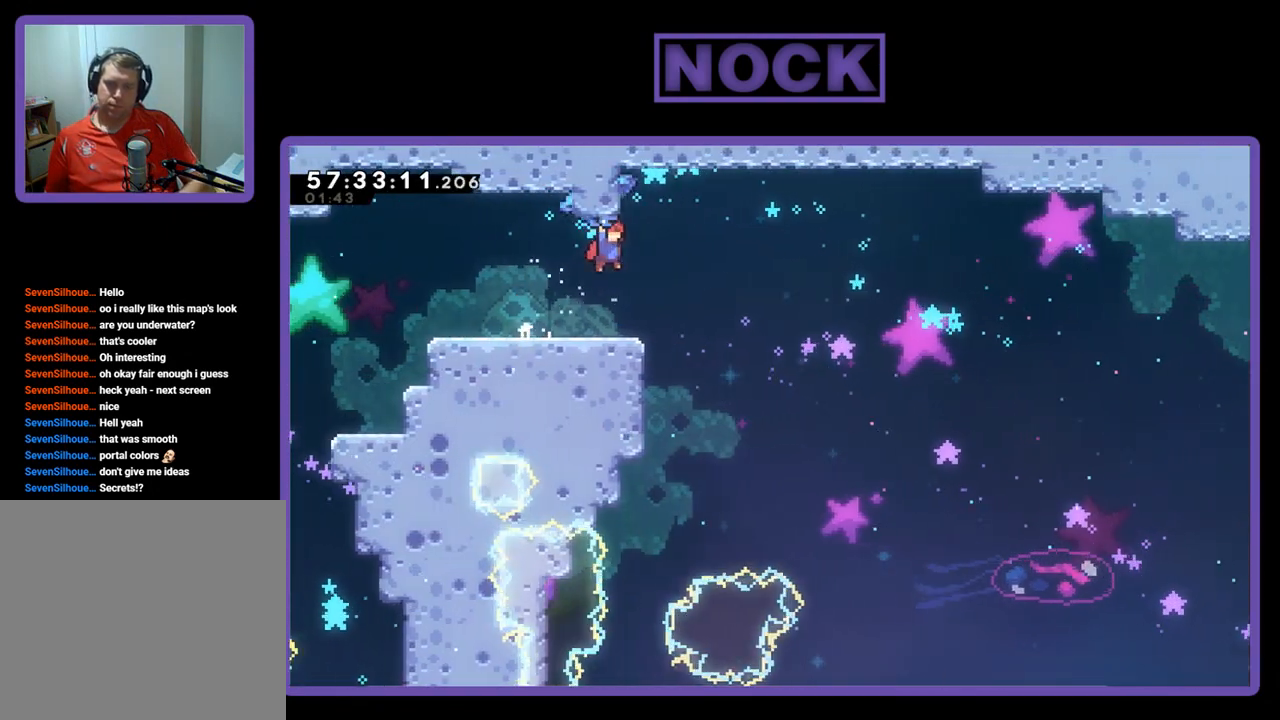
{"buttons": ["CROSS", "R2", "DPAD_RIGHT"], "right_stick": "center", "events": []}
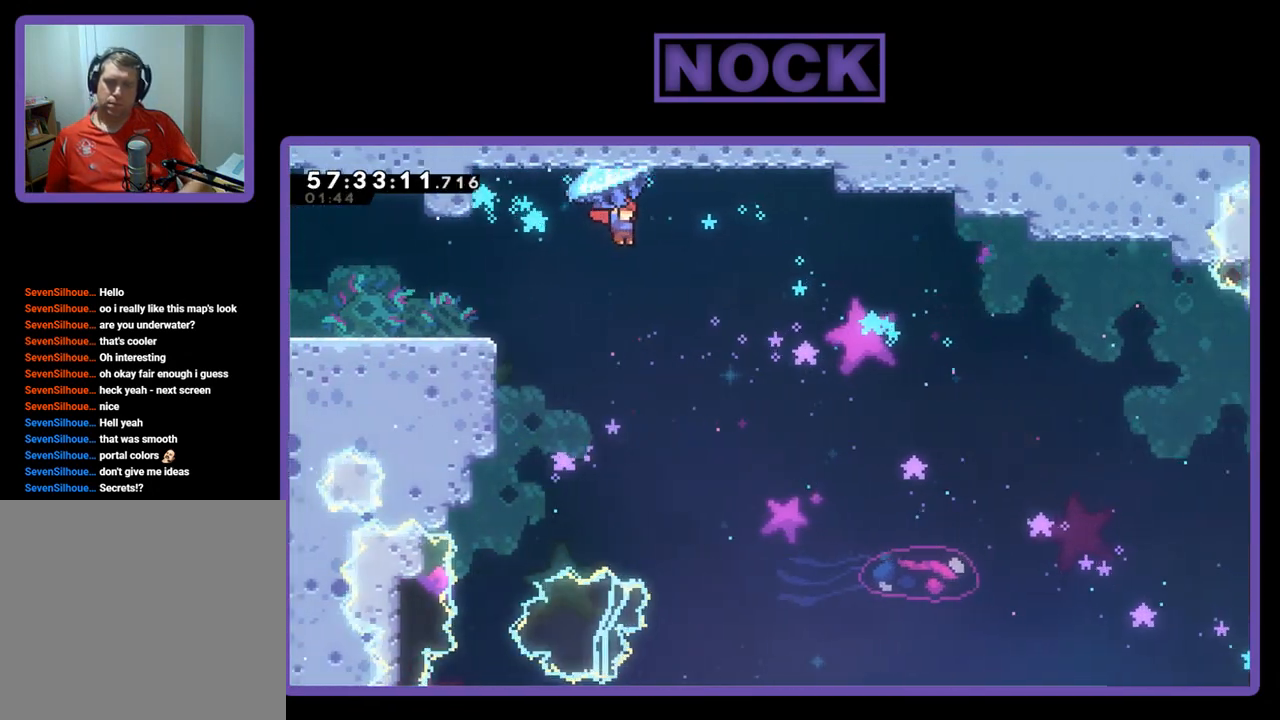
{"buttons": ["R2", "DPAD_RIGHT"], "right_stick": "center", "events": [[167, "CROSS", "up"]]}
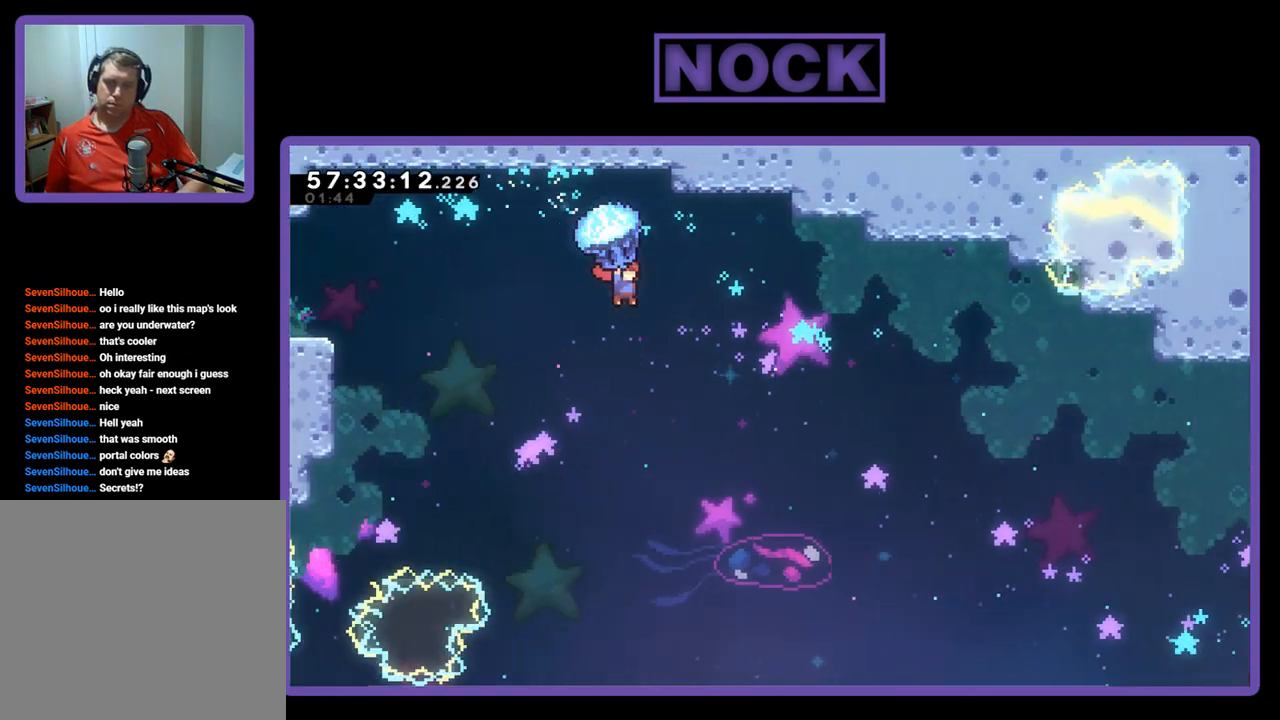
{"buttons": ["R2", "DPAD_RIGHT"], "right_stick": "center", "events": []}
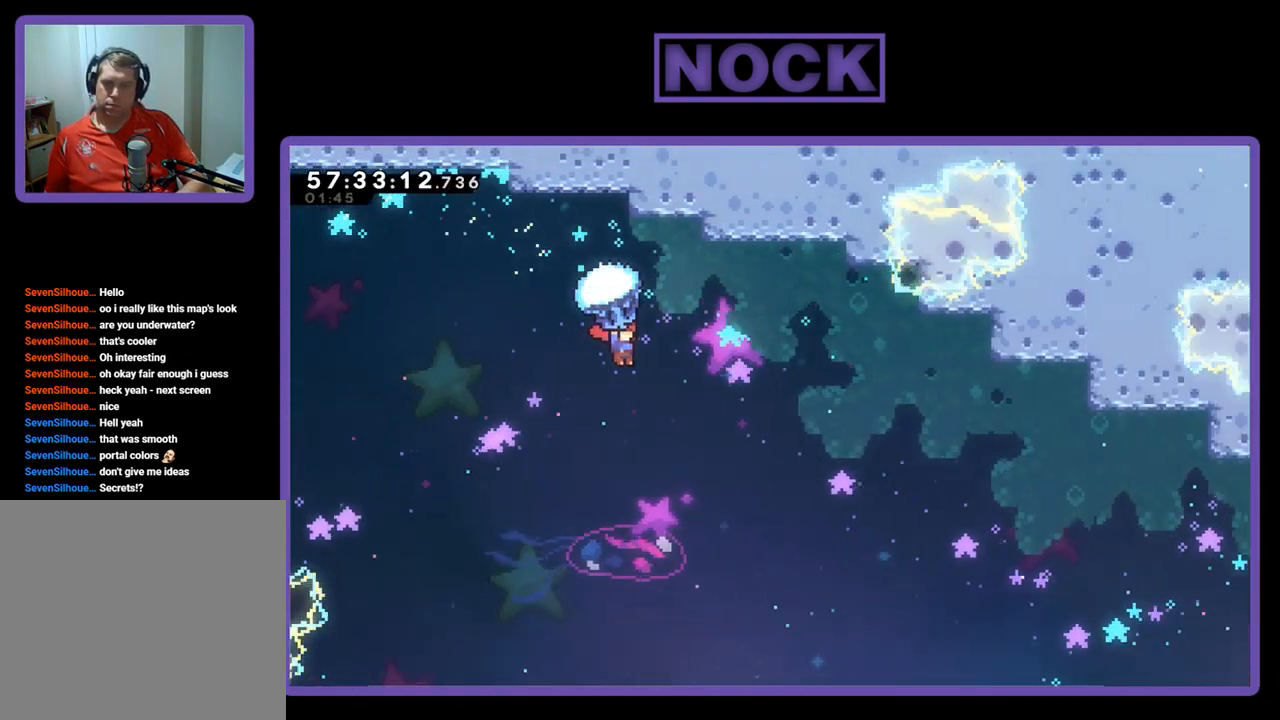
{"buttons": ["R2", "DPAD_RIGHT"], "right_stick": "center", "events": []}
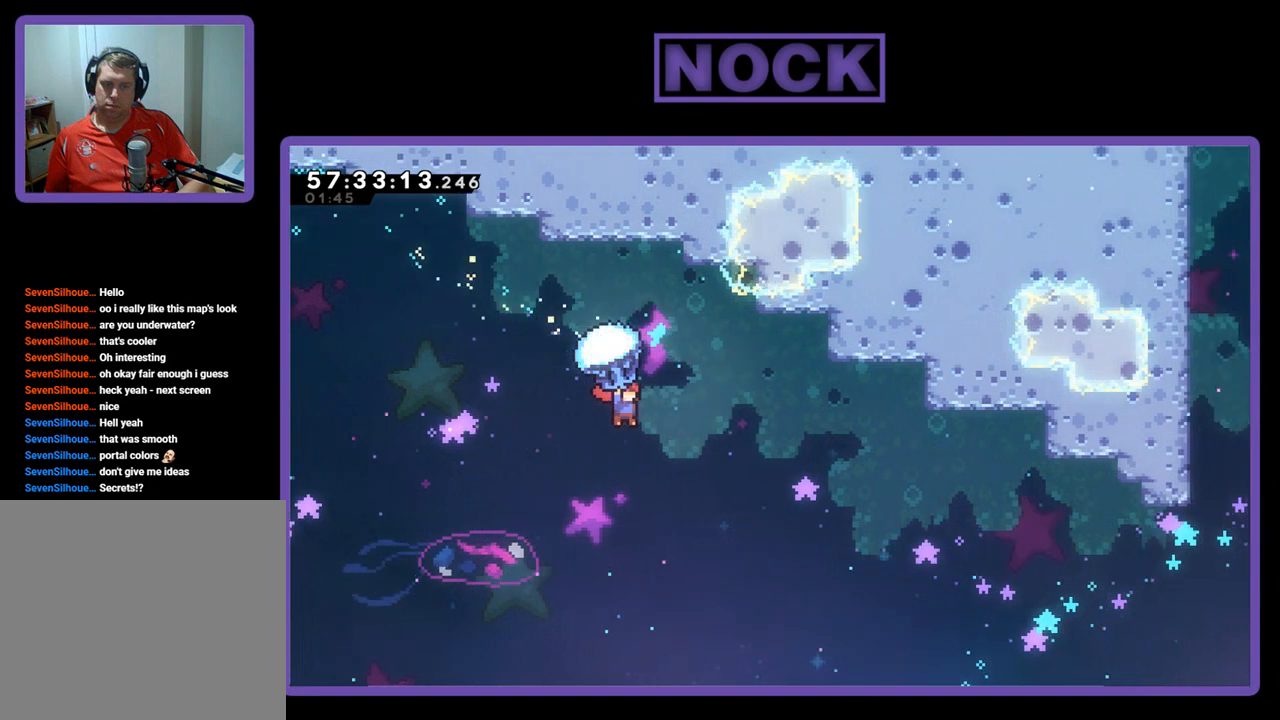
{"buttons": ["R2", "DPAD_RIGHT"], "right_stick": "center", "events": [[300, "DPAD_UP", "down"], [433, "DPAD_UP", "up"]]}
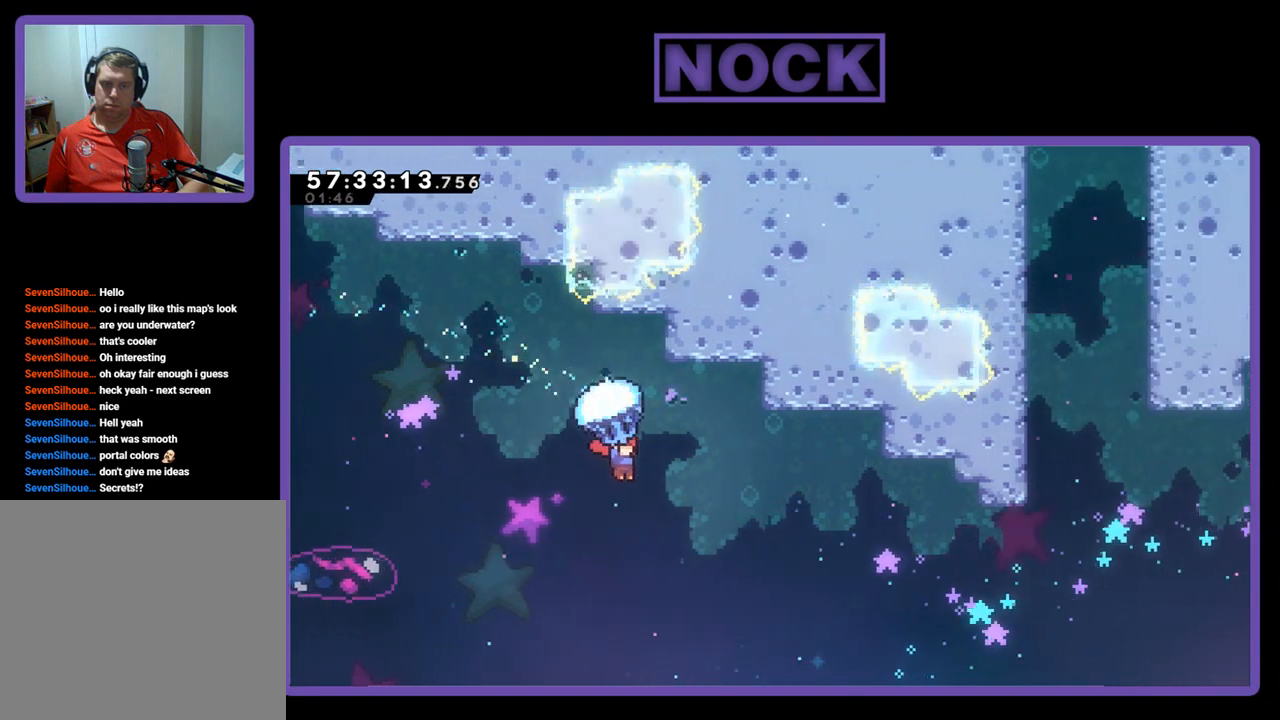
{"buttons": ["R2", "DPAD_RIGHT"], "right_stick": "center", "events": []}
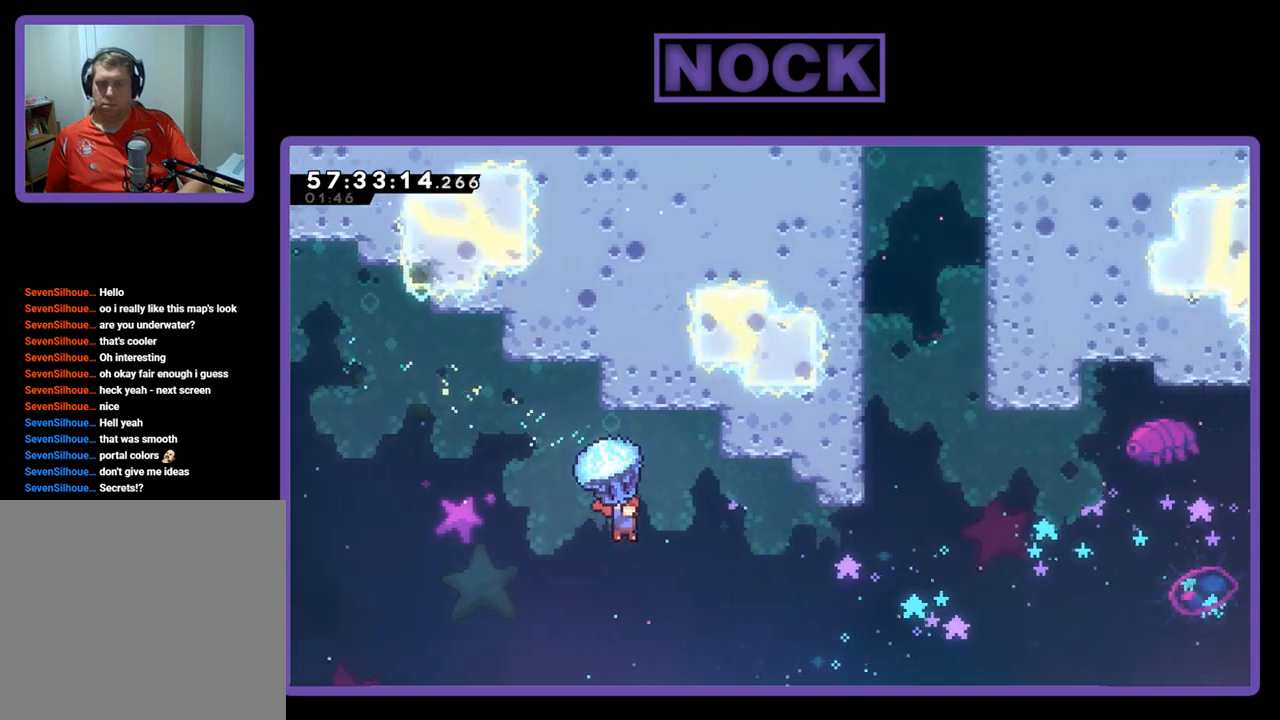
{"buttons": ["R2", "DPAD_RIGHT"], "right_stick": "center", "events": []}
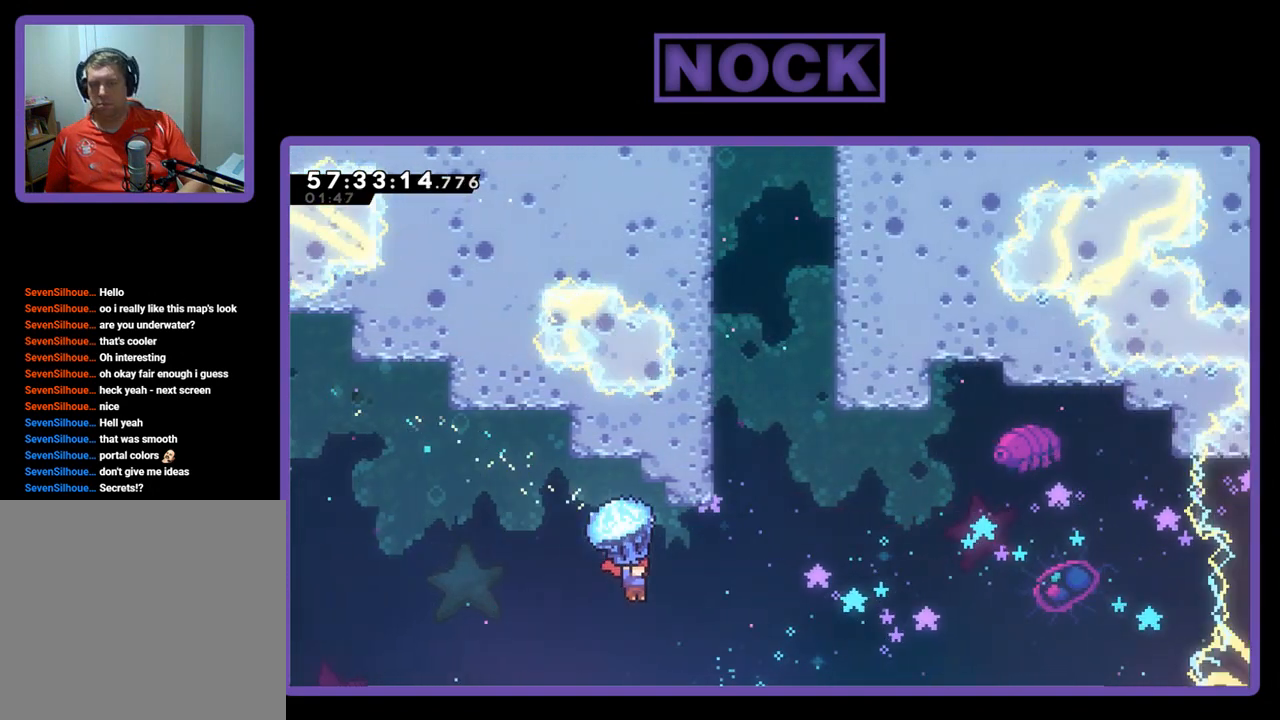
{"buttons": ["CIRCLE", "DPAD_UP"], "right_stick": "center", "events": [[267, "DPAD_UP", "down"], [300, "DPAD_RIGHT", "up"], [300, "R2", "up"], [367, "CIRCLE", "down"]]}
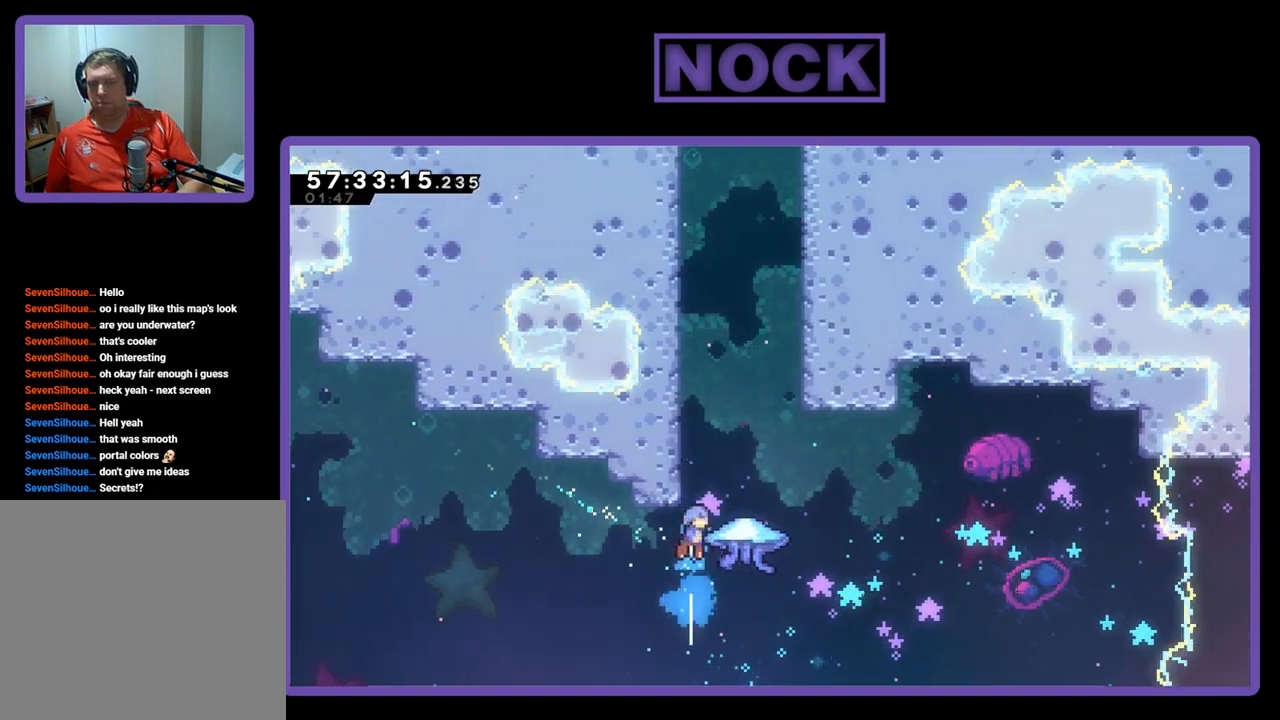
{"buttons": ["CROSS", "R2", "DPAD_UP"], "right_stick": "center", "events": [[33, "DPAD_LEFT", "down"], [200, "R2", "down"], [233, "DPAD_LEFT", "up"], [300, "CIRCLE", "up"], [333, "DPAD_LEFT", "down"], [400, "CROSS", "down"], [500, "DPAD_LEFT", "up"]]}
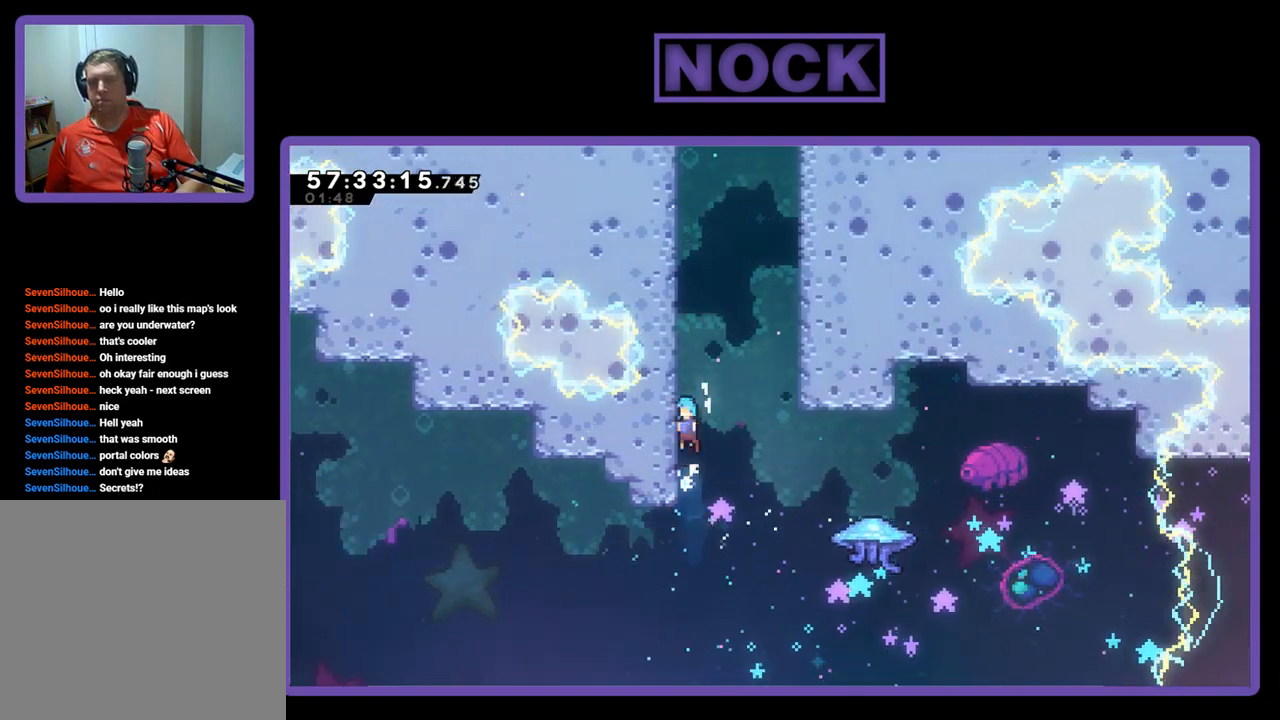
{"buttons": ["R2", "DPAD_UP"], "right_stick": "center", "events": [[67, "CROSS", "up"], [133, "CROSS", "down"], [267, "CROSS", "up"], [333, "CROSS", "down"], [467, "CROSS", "up"]]}
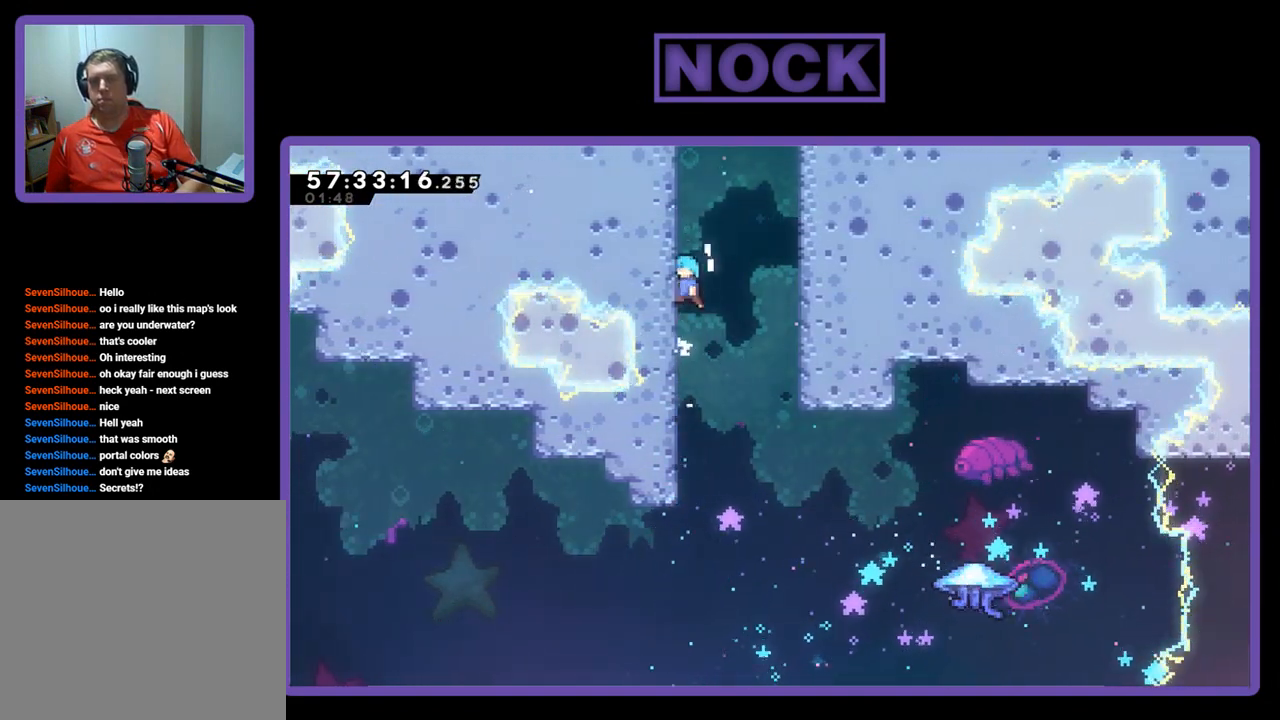
{"buttons": ["CROSS", "R2", "DPAD_UP", "DPAD_LEFT"], "right_stick": "center", "events": [[33, "CROSS", "down"], [167, "CROSS", "up"], [233, "CROSS", "down"], [367, "CROSS", "up"], [400, "CROSS", "down"], [467, "DPAD_LEFT", "down"]]}
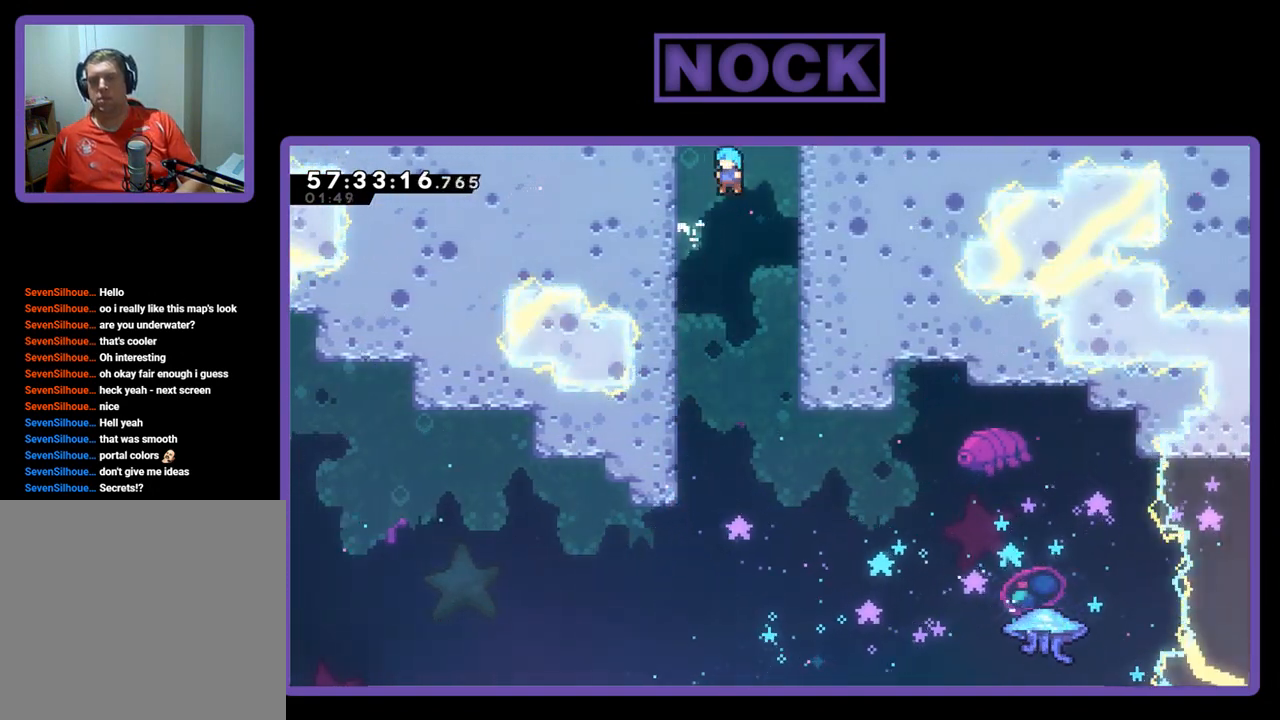
{"buttons": ["R2", "DPAD_UP", "DPAD_LEFT"], "right_stick": "center", "events": [[67, "CROSS", "up"], [67, "DPAD_LEFT", "up"], [100, "CROSS", "down"], [267, "DPAD_LEFT", "down"], [367, "CIRCLE", "down"], [500, "CIRCLE", "up"], [500, "CROSS", "up"]]}
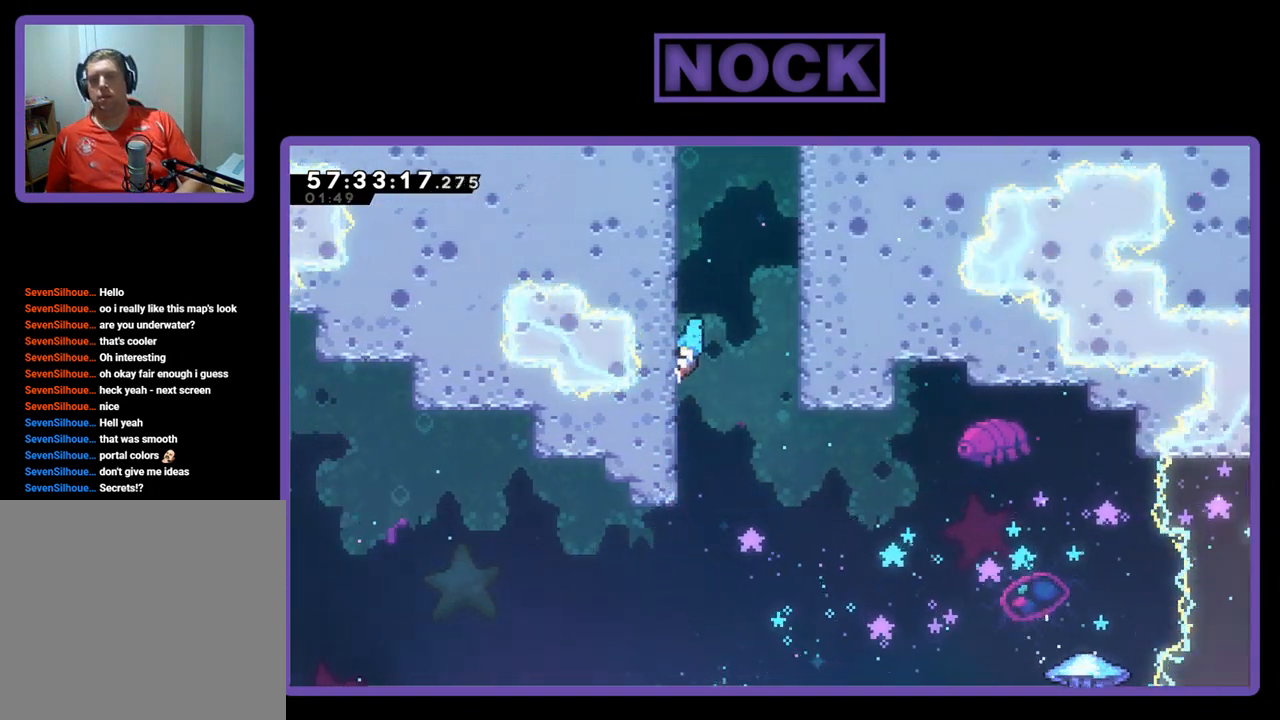
{"buttons": ["R2", "DPAD_DOWN", "DPAD_RIGHT"], "right_stick": "center"}
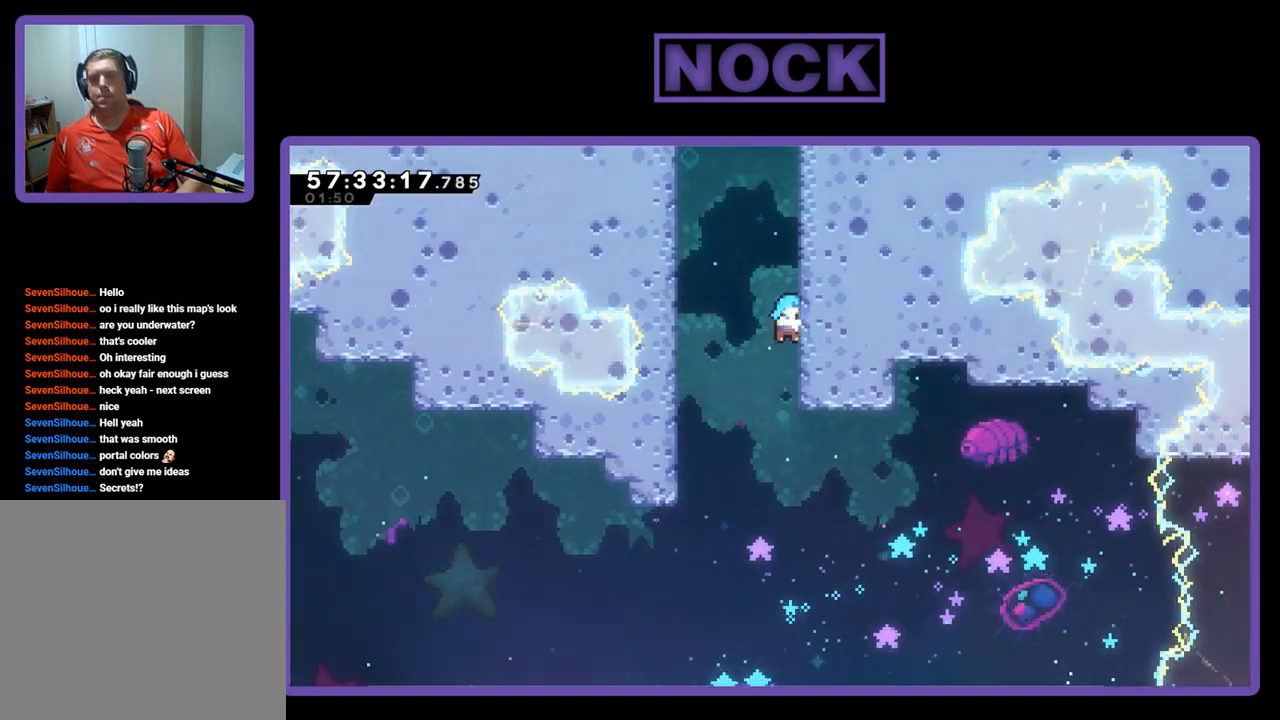
{"buttons": ["R2", "DPAD_RIGHT"], "right_stick": "center", "events": [[67, "CROSS", "down"], [267, "CROSS", "up"], [300, "CROSS", "down"], [300, "DPAD_DOWN", "up"], [500, "CROSS", "up"]]}
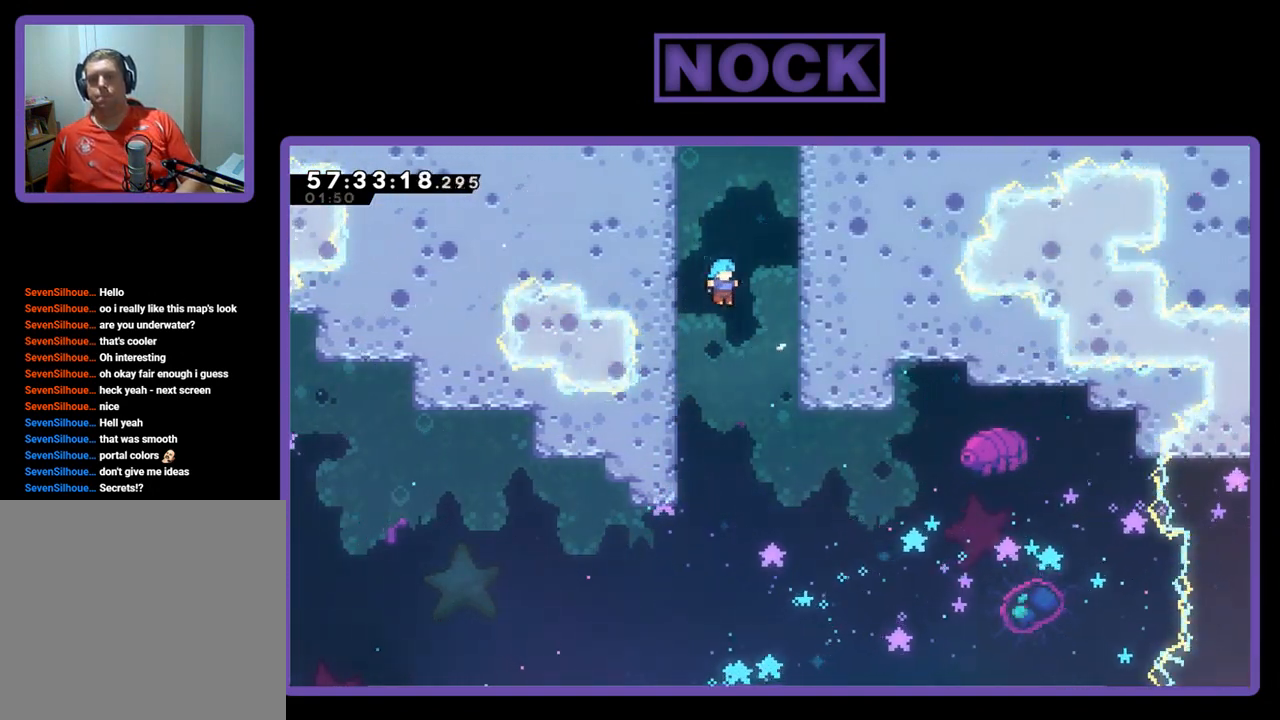
{"buttons": ["CROSS", "R2", "DPAD_UP", "DPAD_LEFT"], "right_stick": "center", "events": [[67, "CROSS", "down"], [267, "CROSS", "up"], [333, "CROSS", "down"], [433, "DPAD_UP", "down"], [467, "DPAD_RIGHT", "up"], [500, "DPAD_LEFT", "down"]]}
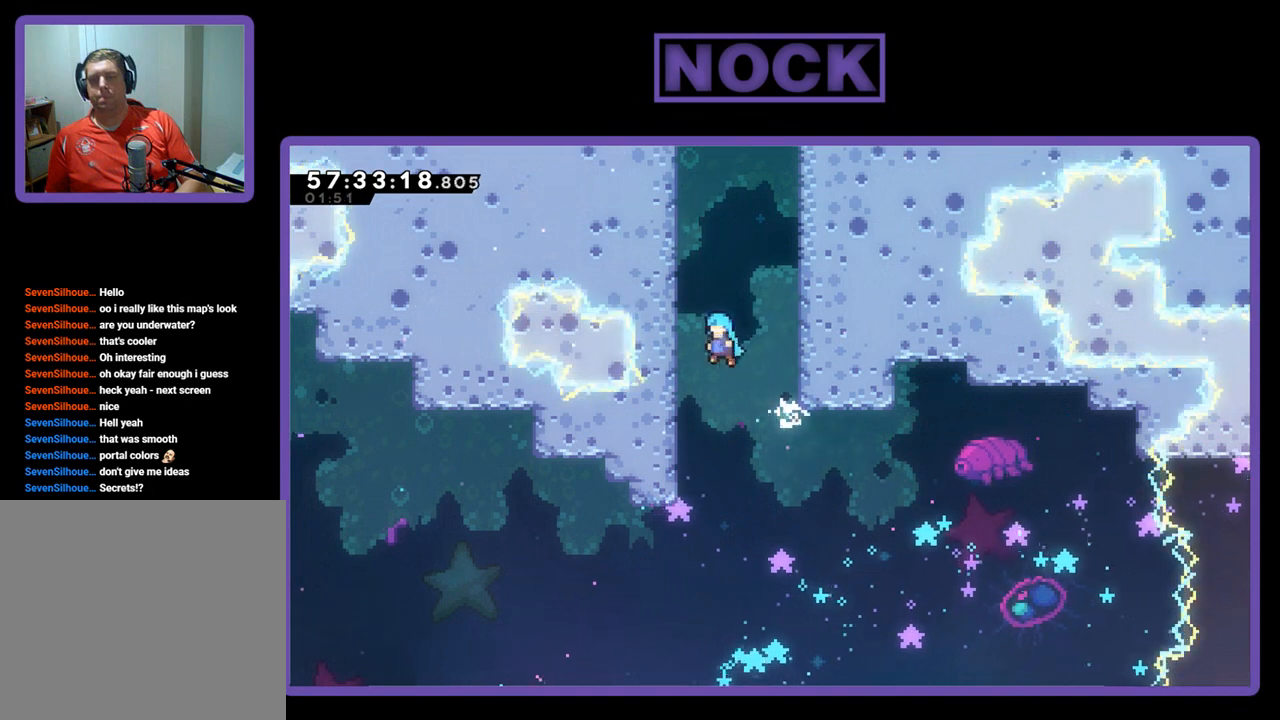
{"buttons": ["CROSS", "R2", "DPAD_LEFT"], "right_stick": "center", "events": [[33, "CROSS", "up"], [67, "DPAD_UP", "up"], [133, "CROSS", "down"], [300, "CROSS", "up"], [367, "CROSS", "down"]]}
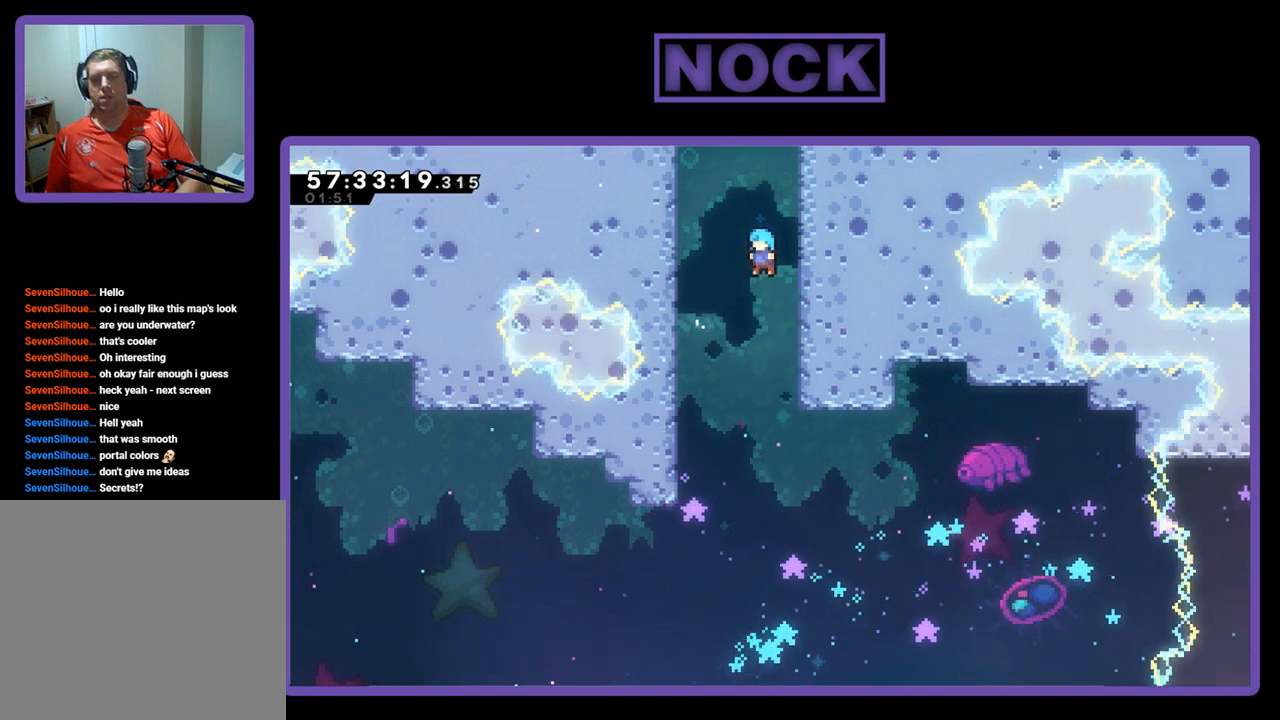
{"buttons": ["R2", "DPAD_UP", "DPAD_RIGHT"], "right_stick": "center", "events": [[33, "CROSS", "up"], [133, "CROSS", "down"], [267, "CROSS", "up"], [333, "CROSS", "down"], [467, "DPAD_LEFT", "up"], [467, "DPAD_UP", "down"], [500, "CROSS", "up"], [500, "DPAD_RIGHT", "down"]]}